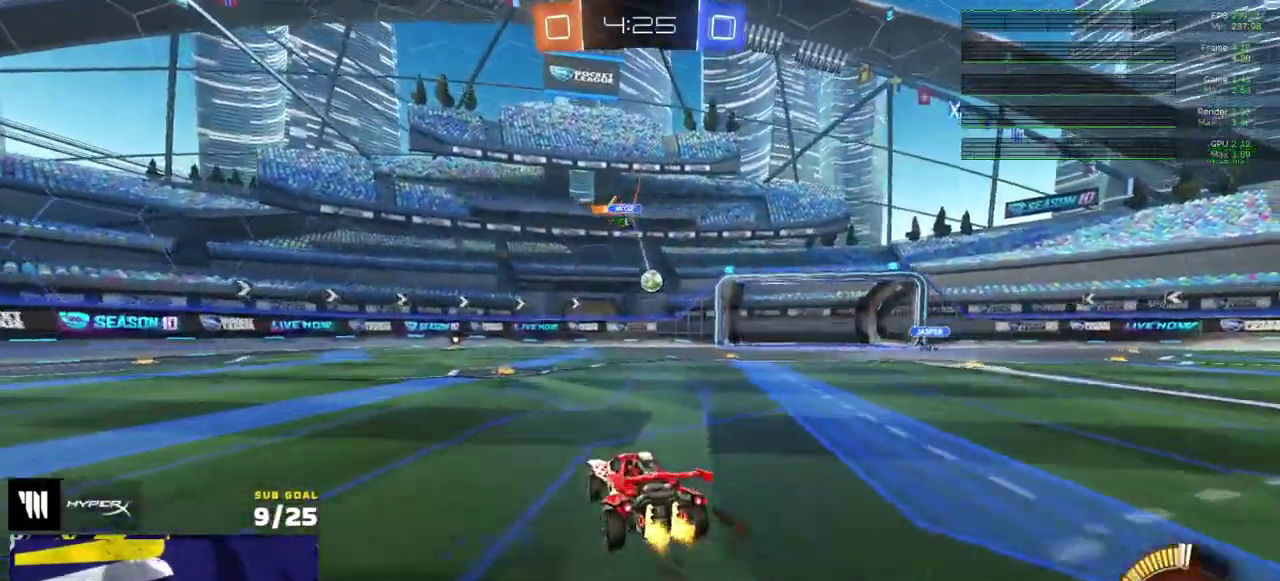
Gameplay with a controller (Xbox layout); each line is a JSON object with the inputs held at the frame after it. "events" lists button and stick changes between this image and that frame as [ms after this image, input, new state], when the widget could be followed in between. Not read: L3.
{"buttons": ["L2"], "right_stick": "center", "events": [[33, "L2", "down"], [150, "A", "down"], [350, "A", "up"]]}
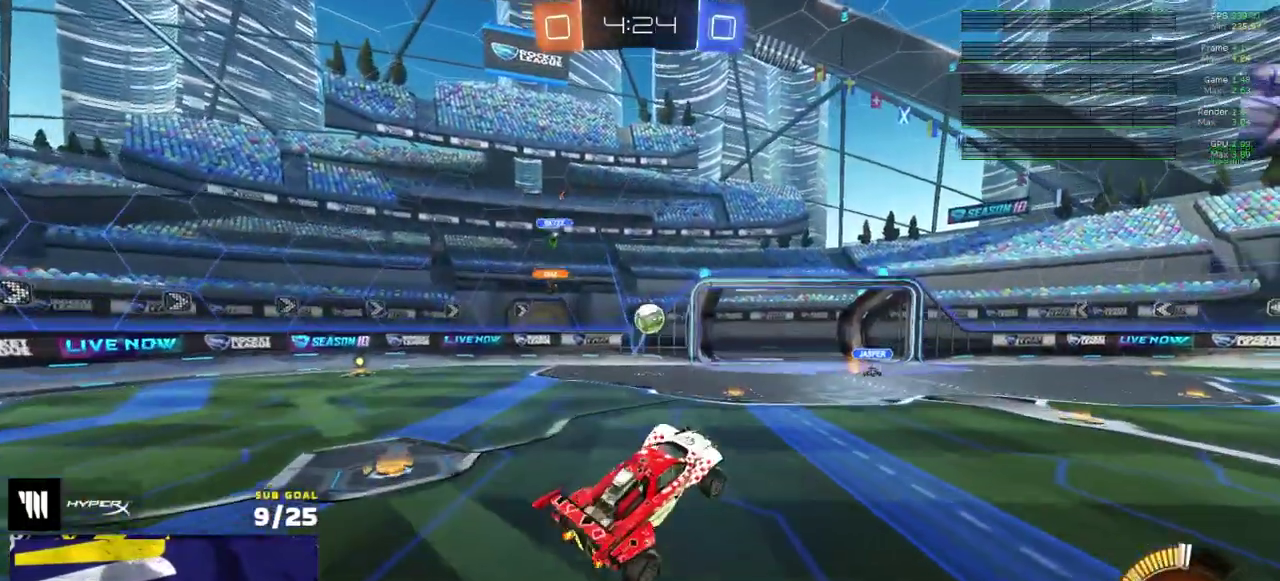
{"buttons": ["R1"], "right_stick": "center", "events": [[17, "A", "down"], [217, "A", "up"], [250, "L2", "up"], [283, "R1", "down"]]}
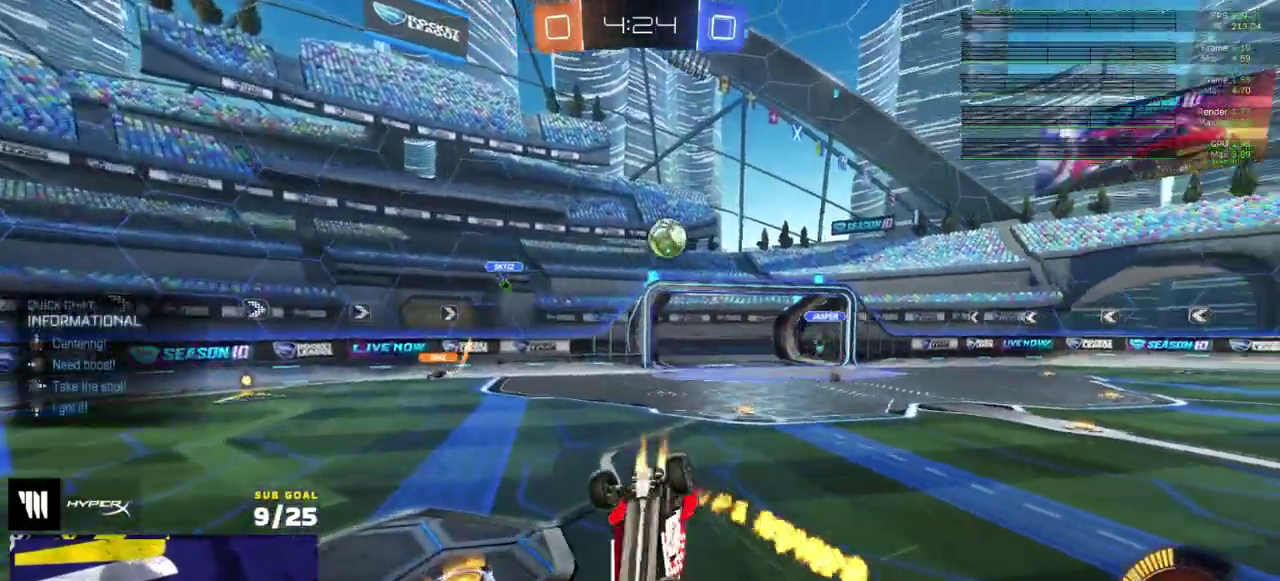
{"buttons": ["R1"], "right_stick": "center", "events": []}
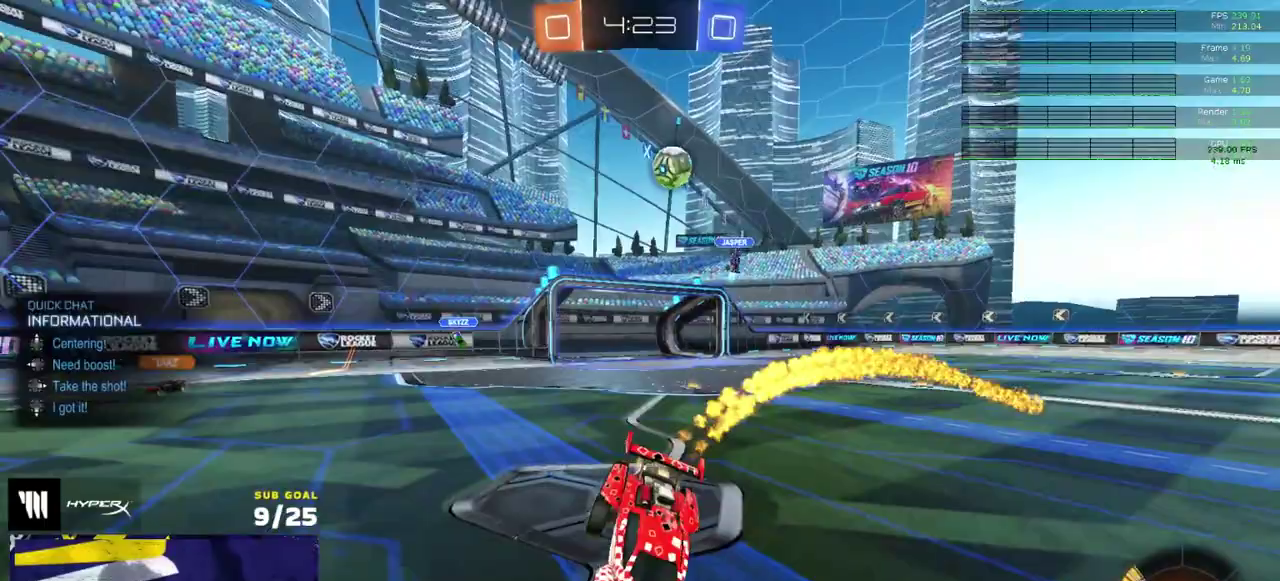
{"buttons": ["R1", "R2"], "right_stick": "center", "events": [[67, "Y", "down"], [150, "Y", "up"], [167, "R2", "down"]]}
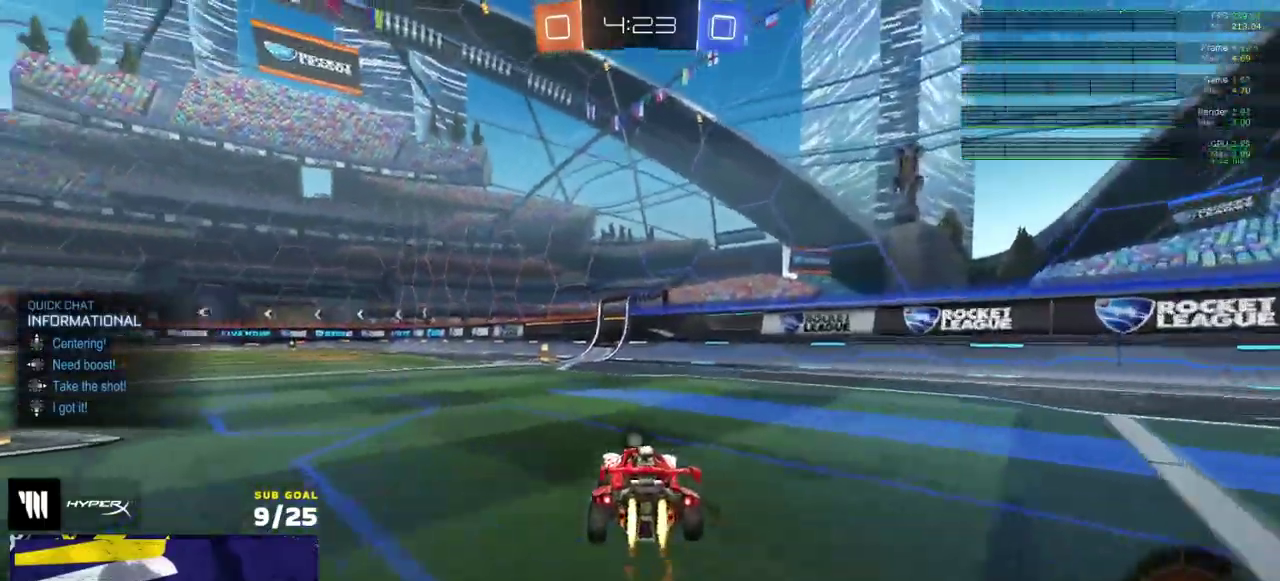
{"buttons": ["R1", "R2"], "right_stick": "center", "events": [[50, "Y", "down"], [117, "Y", "up"]]}
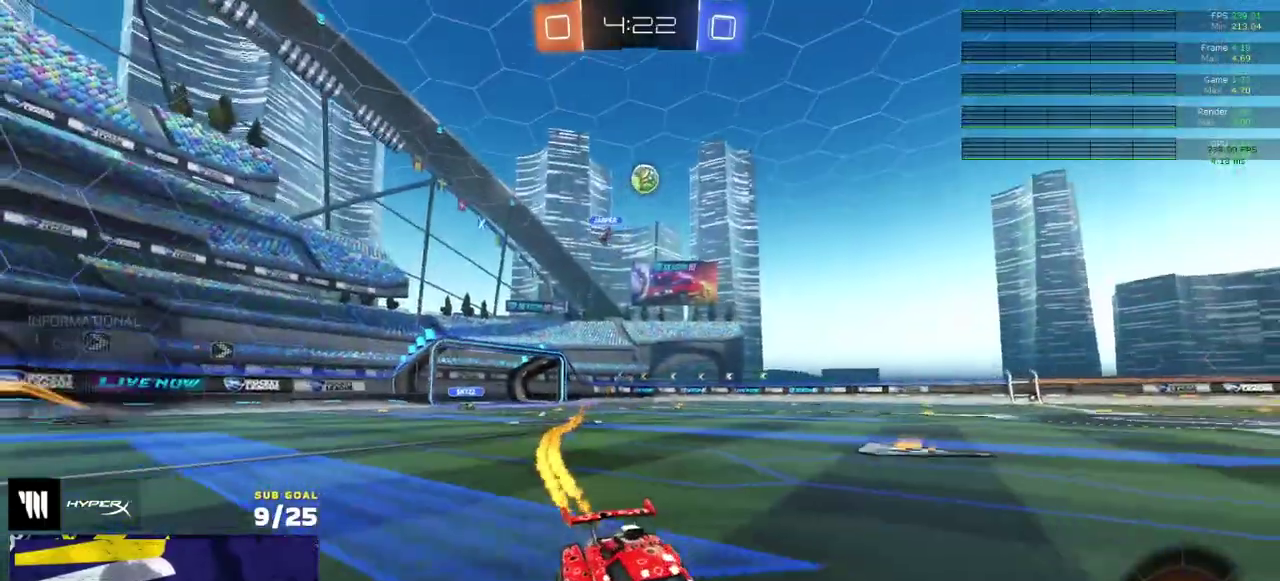
{"buttons": ["R2"], "right_stick": "up-left", "events": [[217, "R1", "up"], [317, "right_stick", "up-left"]]}
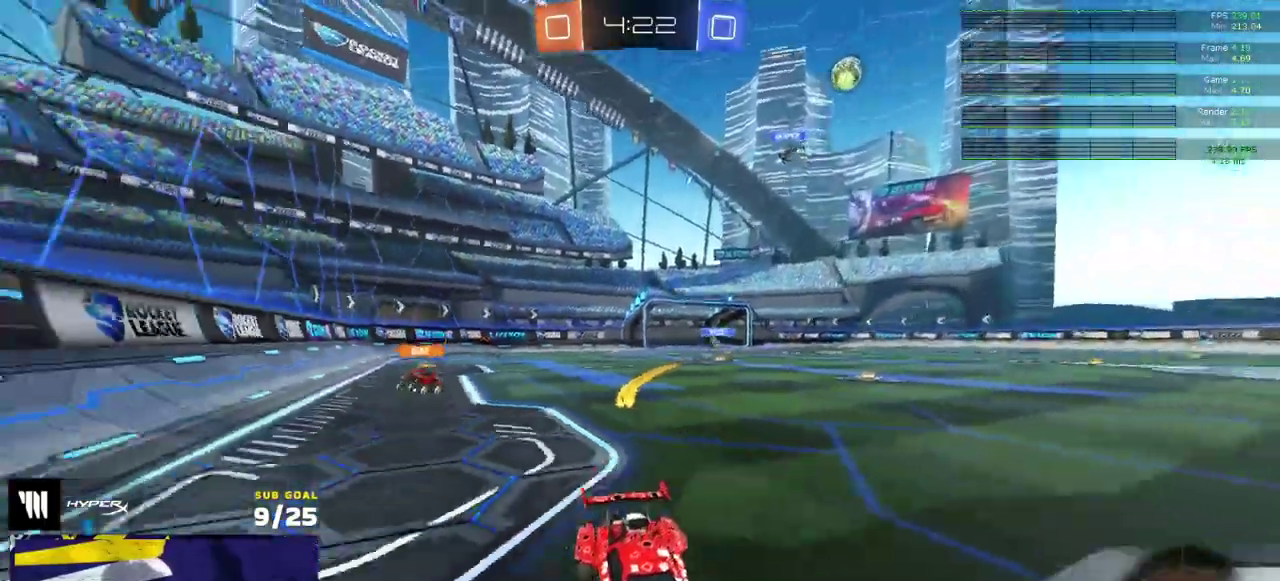
{"buttons": ["R2"], "right_stick": "center", "events": [[200, "right_stick", "center"]]}
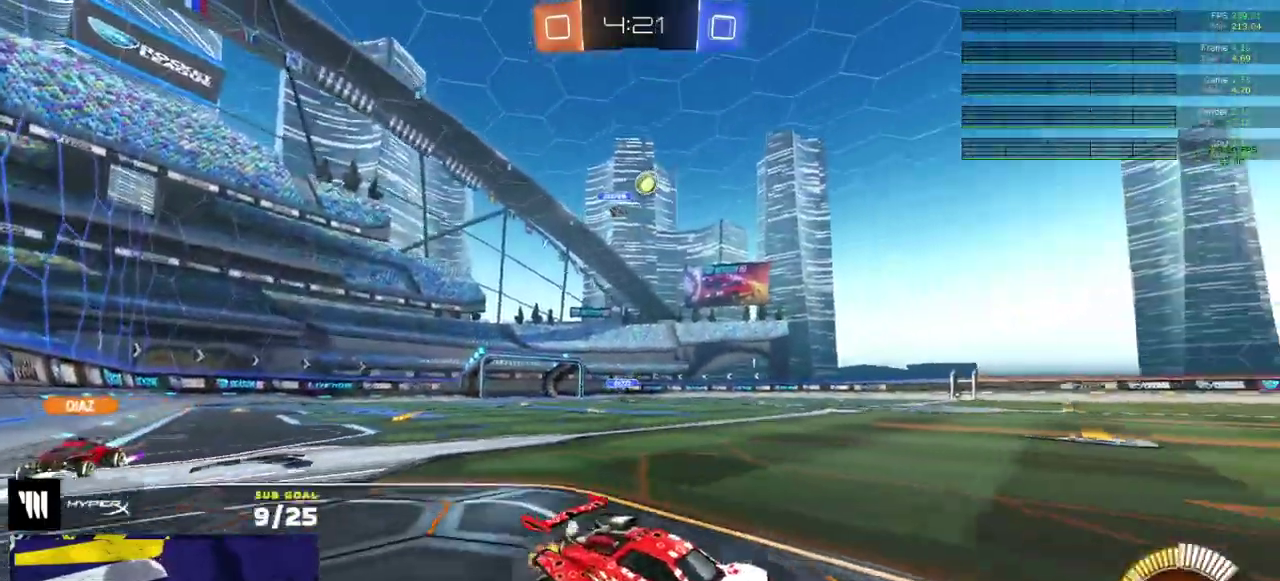
{"buttons": ["R2"], "right_stick": "center", "events": [[383, "X", "down"], [483, "X", "up"]]}
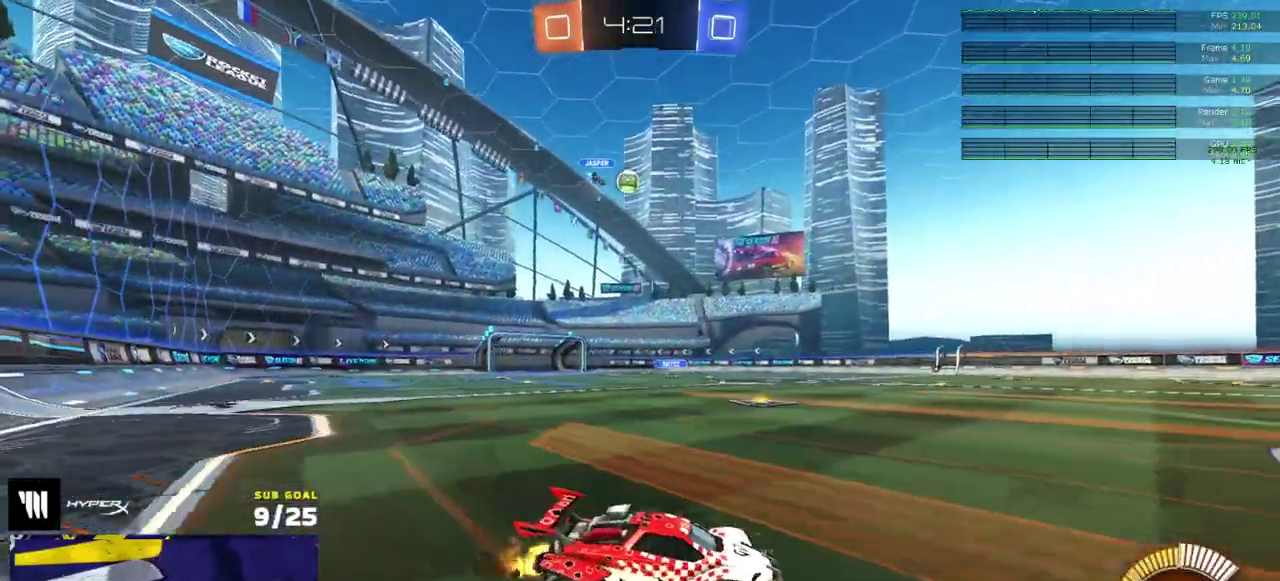
{"buttons": [], "right_stick": "center", "events": [[100, "R1", "down"], [267, "R1", "up"], [267, "R2", "up"]]}
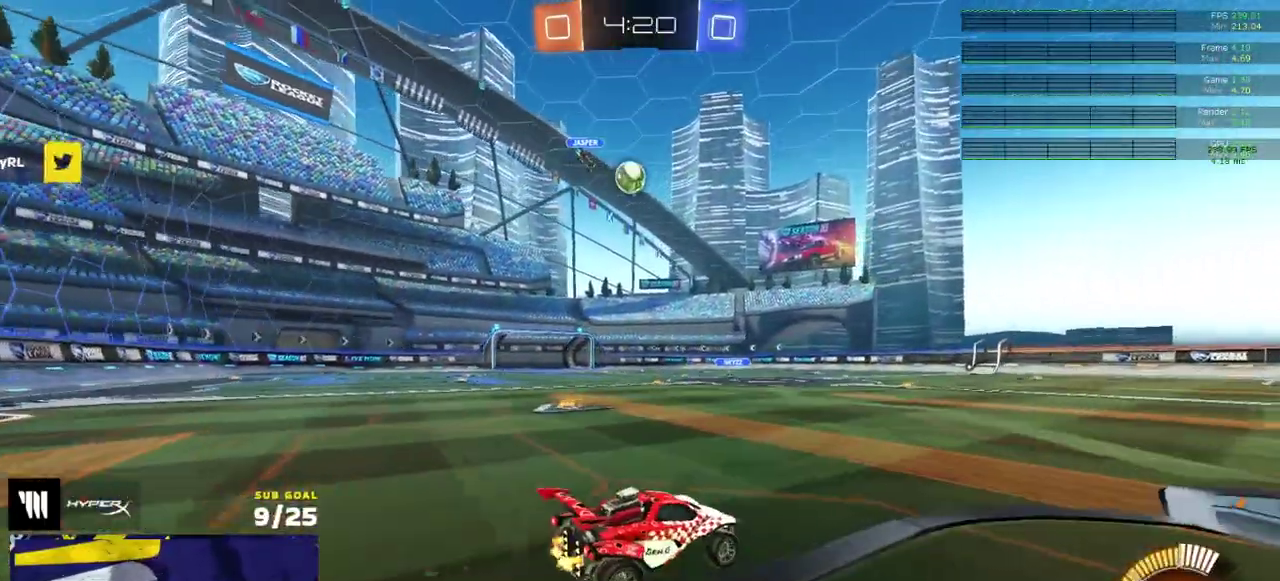
{"buttons": ["R1", "R2"], "right_stick": "center", "events": [[83, "L2", "down"], [217, "L2", "up"], [233, "R2", "down"], [250, "X", "down"], [367, "X", "up"], [433, "R1", "down"]]}
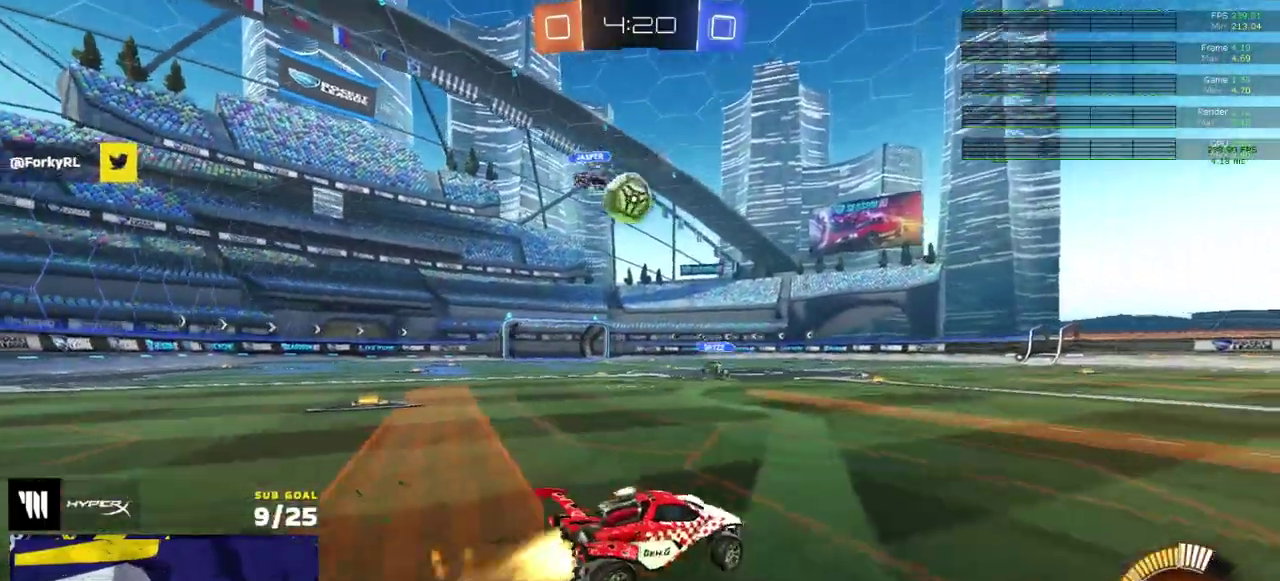
{"buttons": ["A", "L1"], "right_stick": "center"}
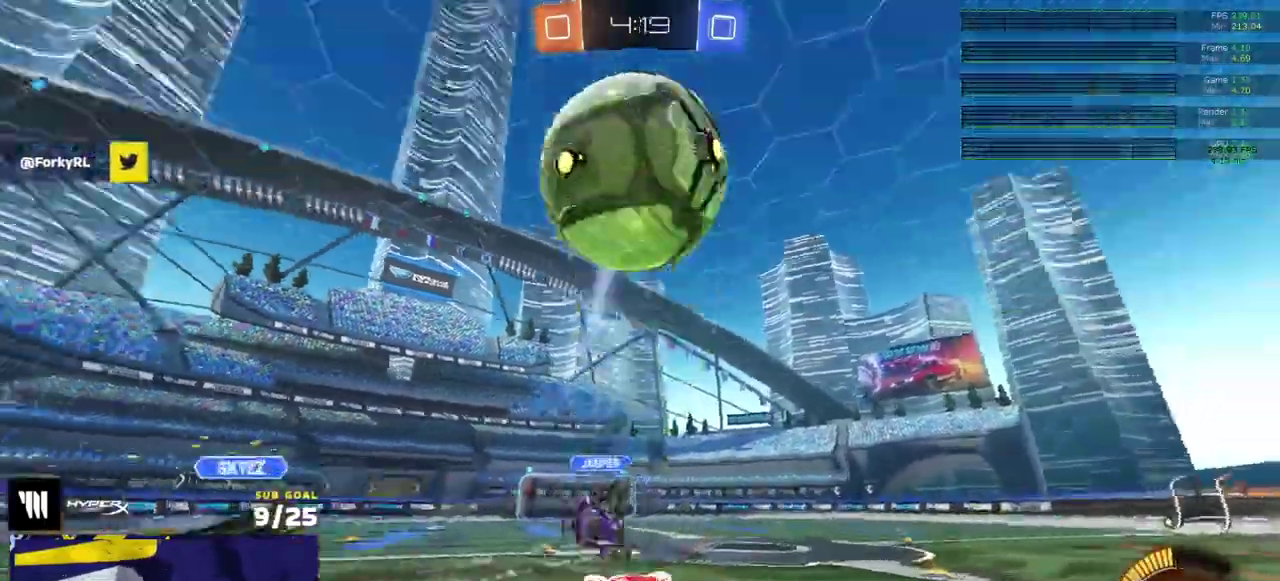
{"buttons": [], "right_stick": "center"}
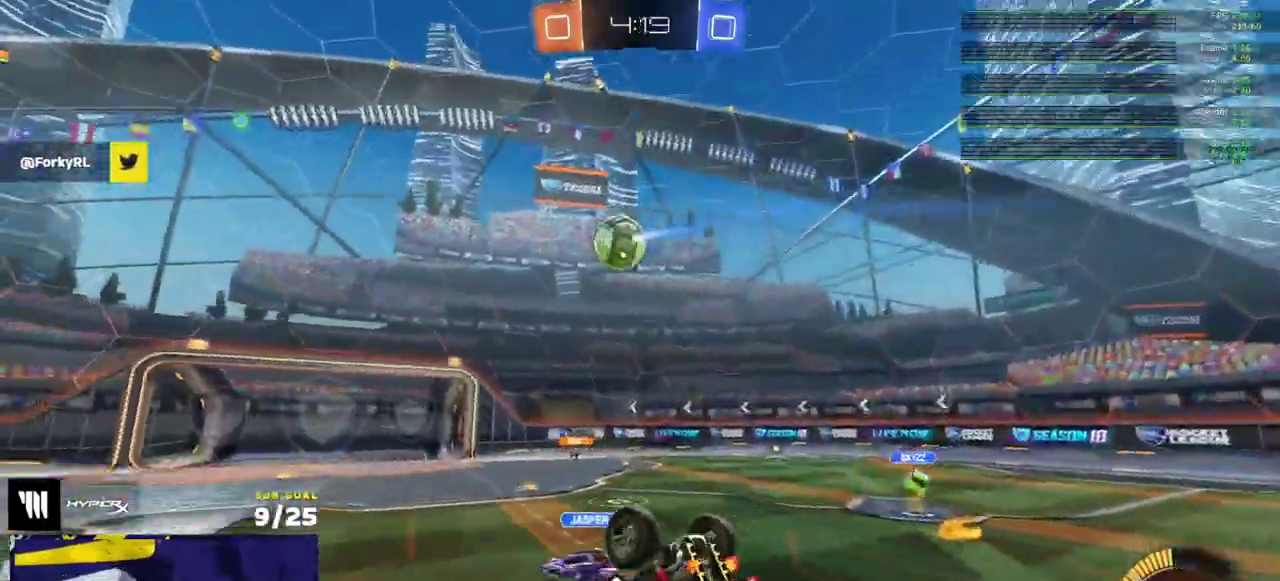
{"buttons": [], "right_stick": "center", "events": []}
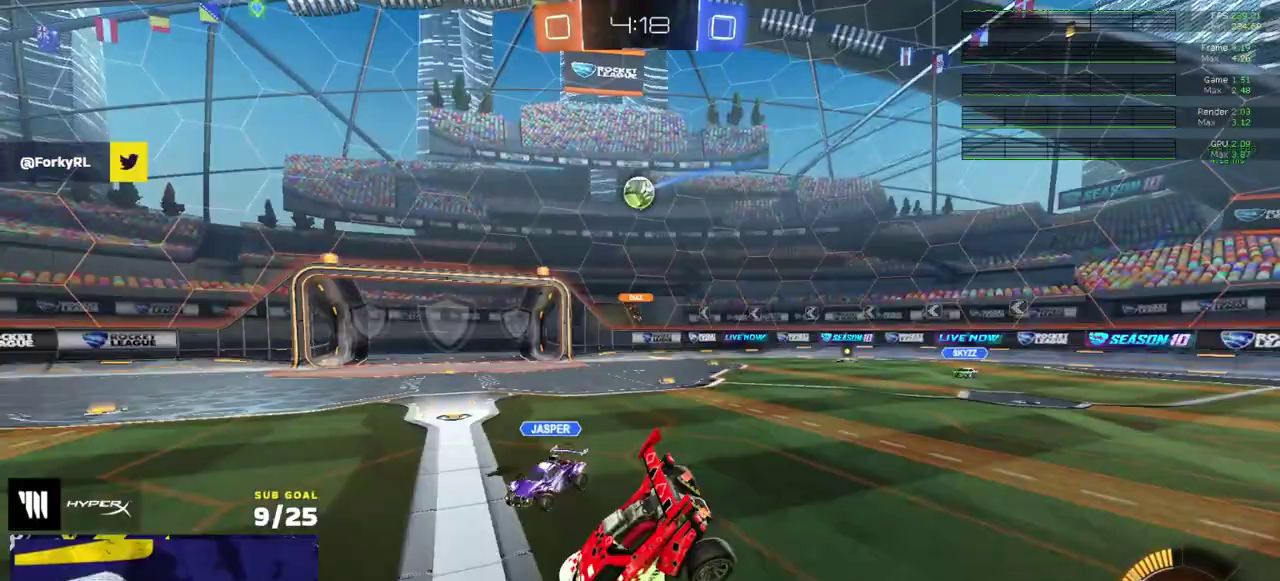
{"buttons": ["L2", "R2"], "right_stick": "center", "events": [[267, "L2", "down"], [267, "R2", "down"], [317, "L2", "up"], [483, "L2", "down"]]}
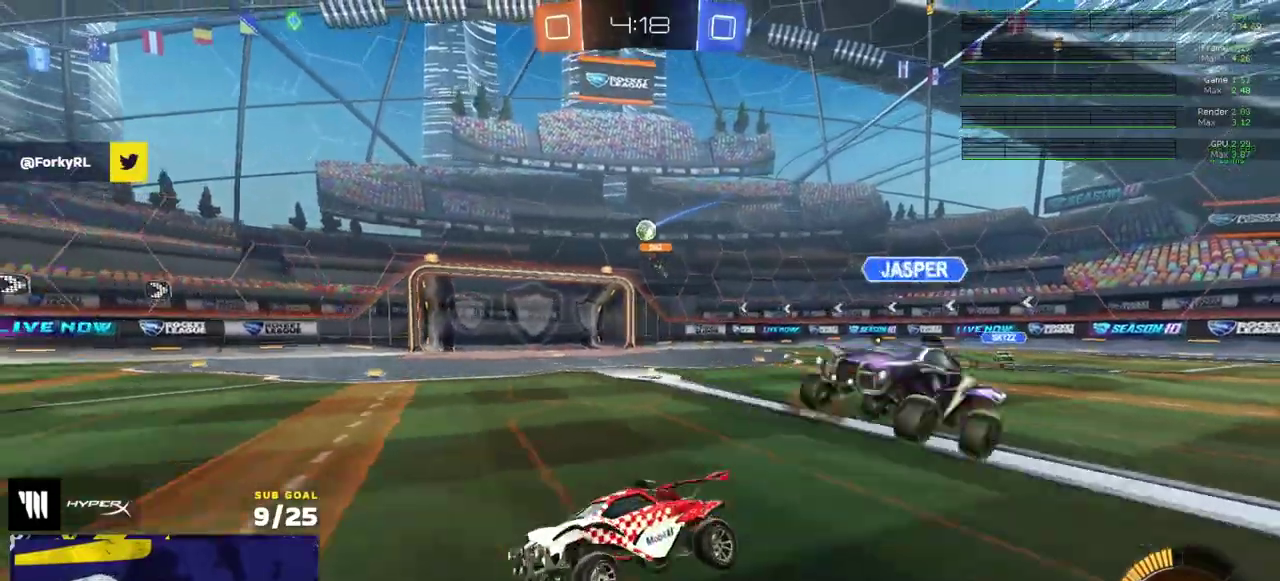
{"buttons": ["X", "L2"], "right_stick": "center", "events": [[50, "L2", "up"], [367, "R2", "up"], [467, "X", "down"], [483, "L2", "down"]]}
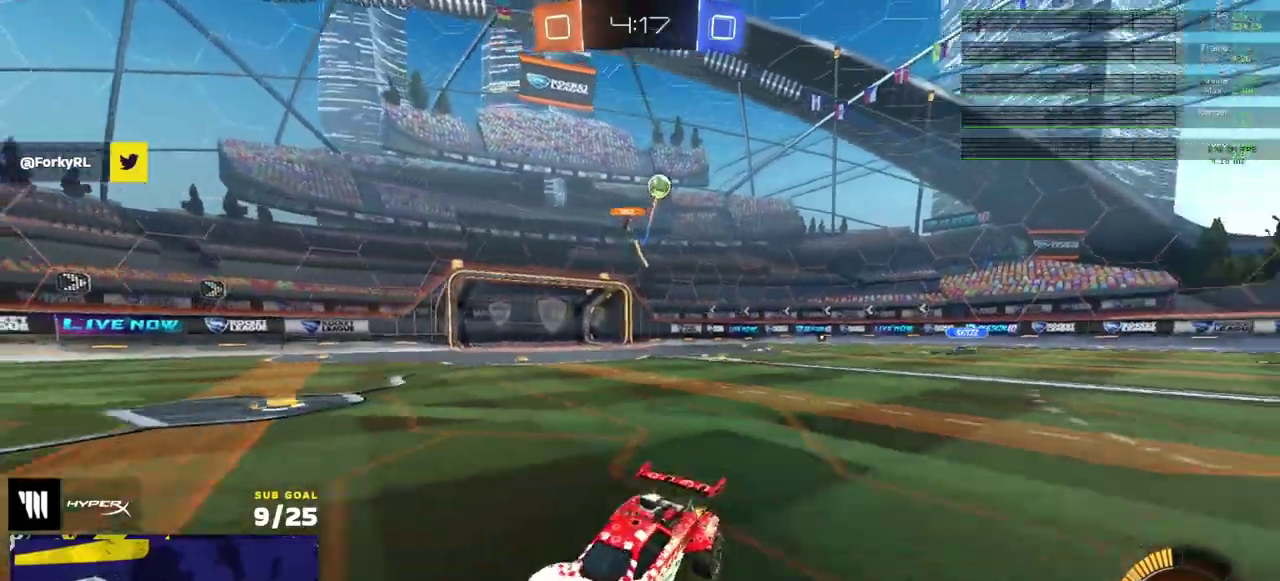
{"buttons": ["A"], "right_stick": "center", "events": [[50, "X", "up"], [317, "L2", "up"], [350, "A", "down"]]}
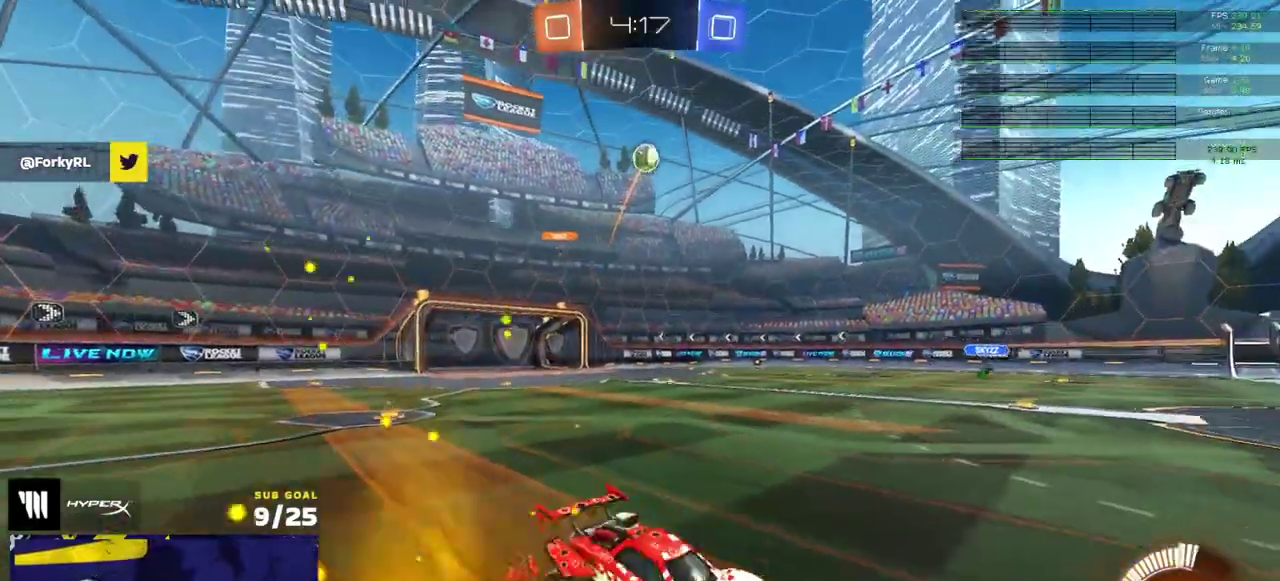
{"buttons": [], "right_stick": "center", "events": [[50, "A", "up"], [133, "A", "down"], [150, "R1", "down"], [283, "A", "up"], [500, "R1", "up"]]}
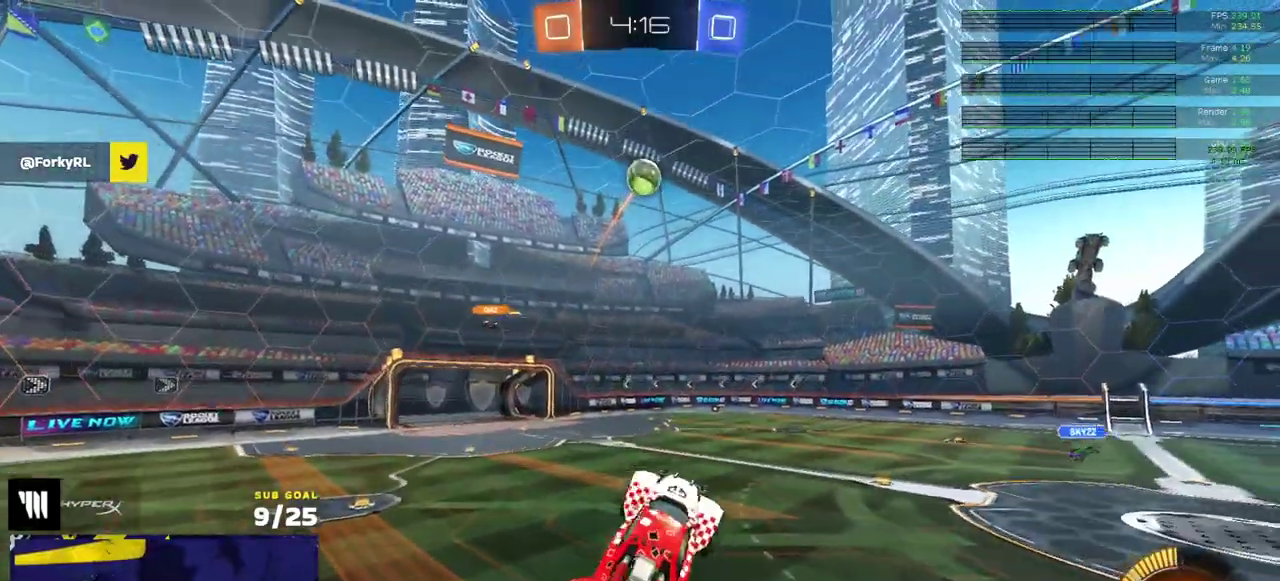
{"buttons": [], "right_stick": "center", "events": [[300, "R1", "down"], [483, "R1", "up"]]}
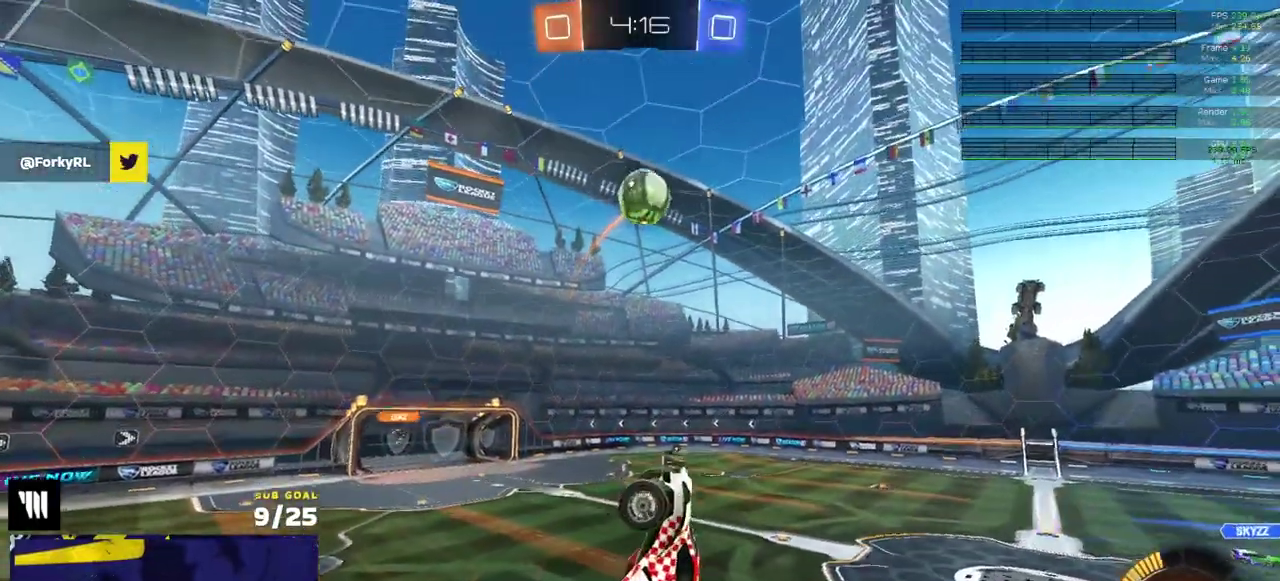
{"buttons": [], "right_stick": "center", "events": [[50, "R1", "down"], [100, "R1", "up"], [233, "L1", "down"], [333, "R1", "down"], [350, "L1", "up"], [433, "R1", "up"]]}
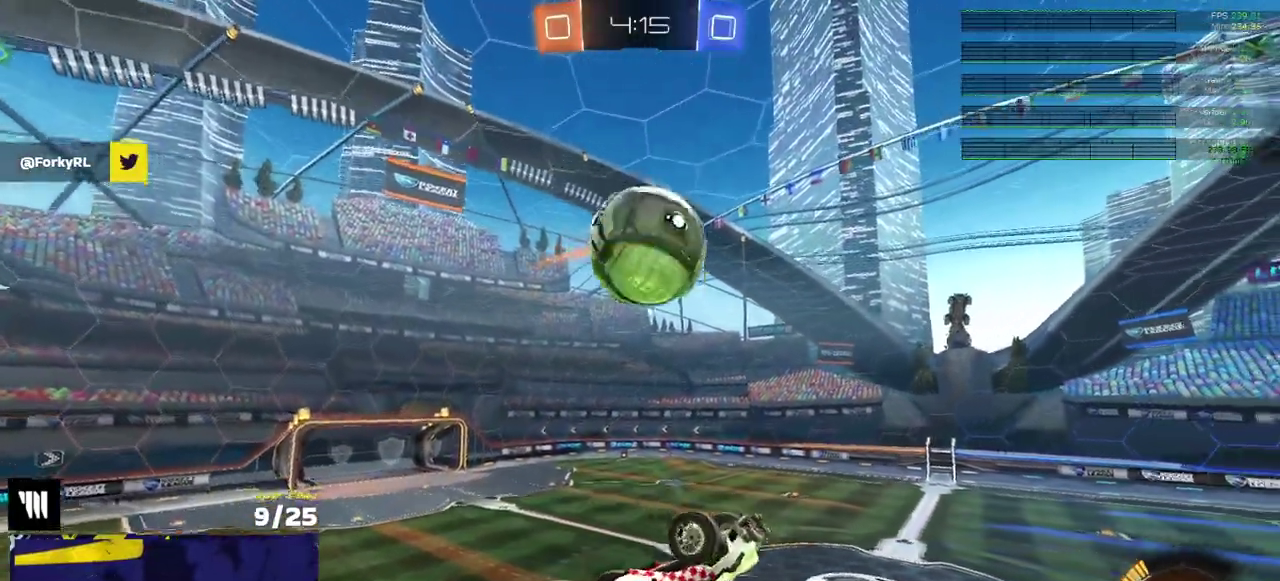
{"buttons": ["L1", "R1"], "right_stick": "center", "events": [[100, "Y", "down"], [133, "R1", "down"], [217, "L1", "down"], [233, "Y", "up"]]}
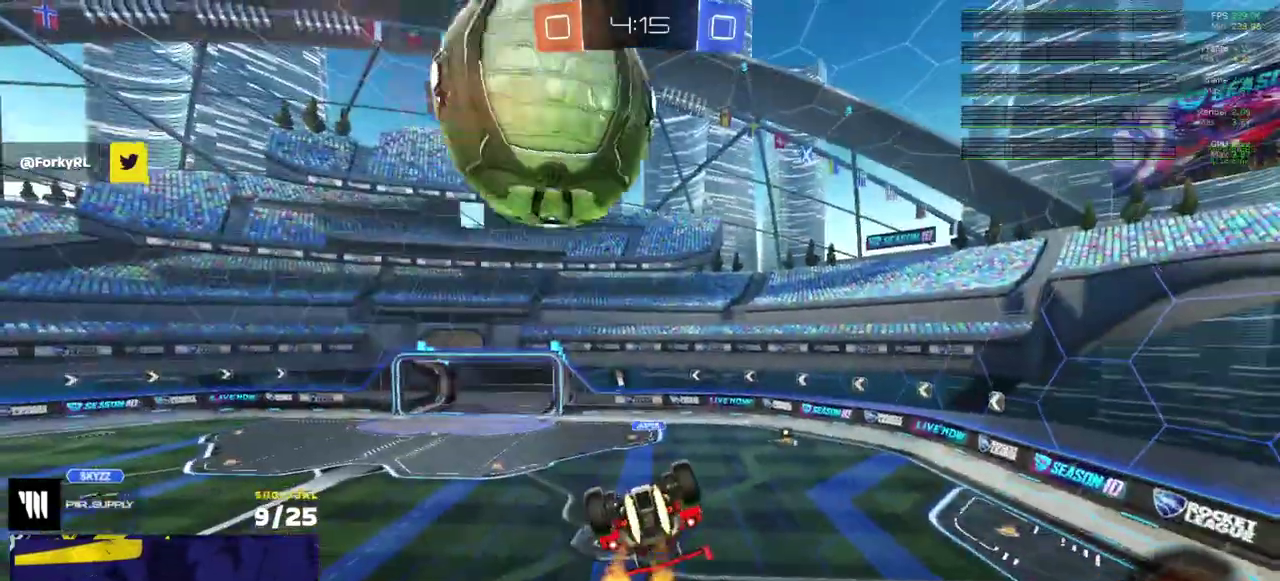
{"buttons": ["R1"], "right_stick": "center", "events": [[83, "R1", "up"], [100, "L1", "up"], [150, "A", "down"], [233, "A", "up"], [333, "R1", "down"]]}
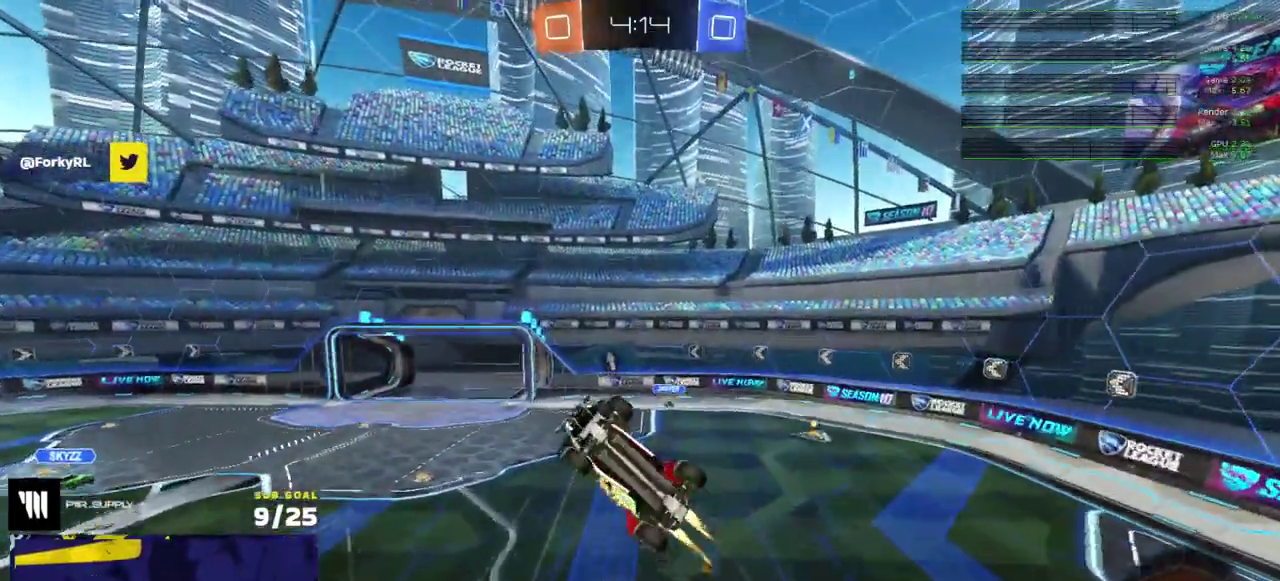
{"buttons": ["R1"], "right_stick": "center", "events": []}
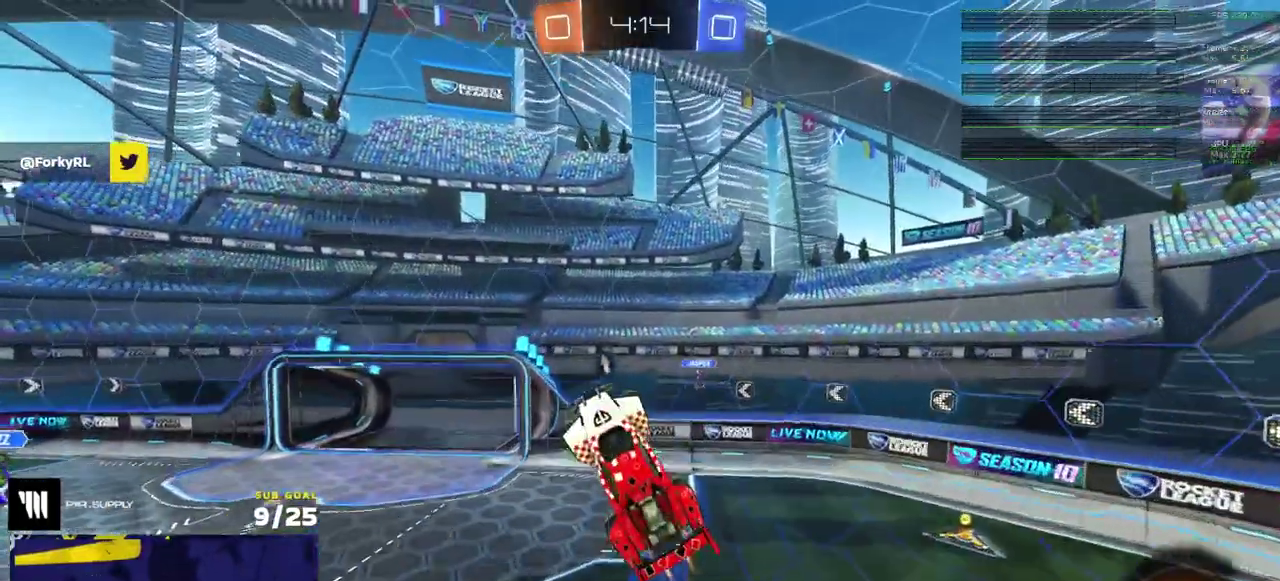
{"buttons": [], "right_stick": "center", "events": [[200, "Y", "down"], [267, "Y", "up"], [350, "R1", "up"]]}
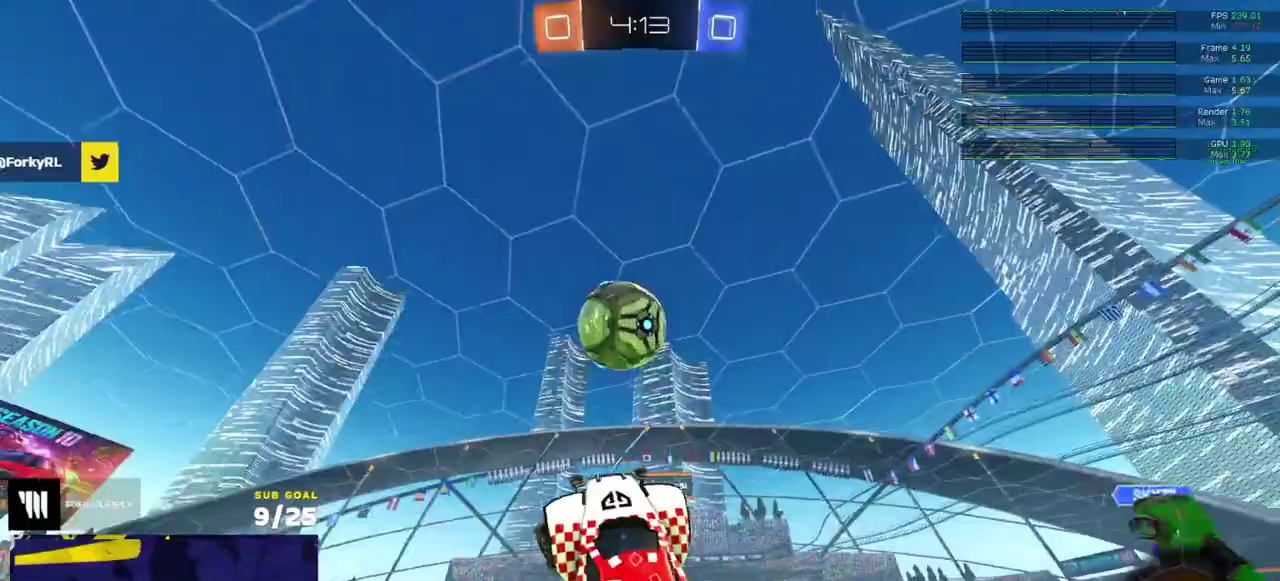
{"buttons": ["R2"], "right_stick": "center", "events": [[450, "R2", "down"]]}
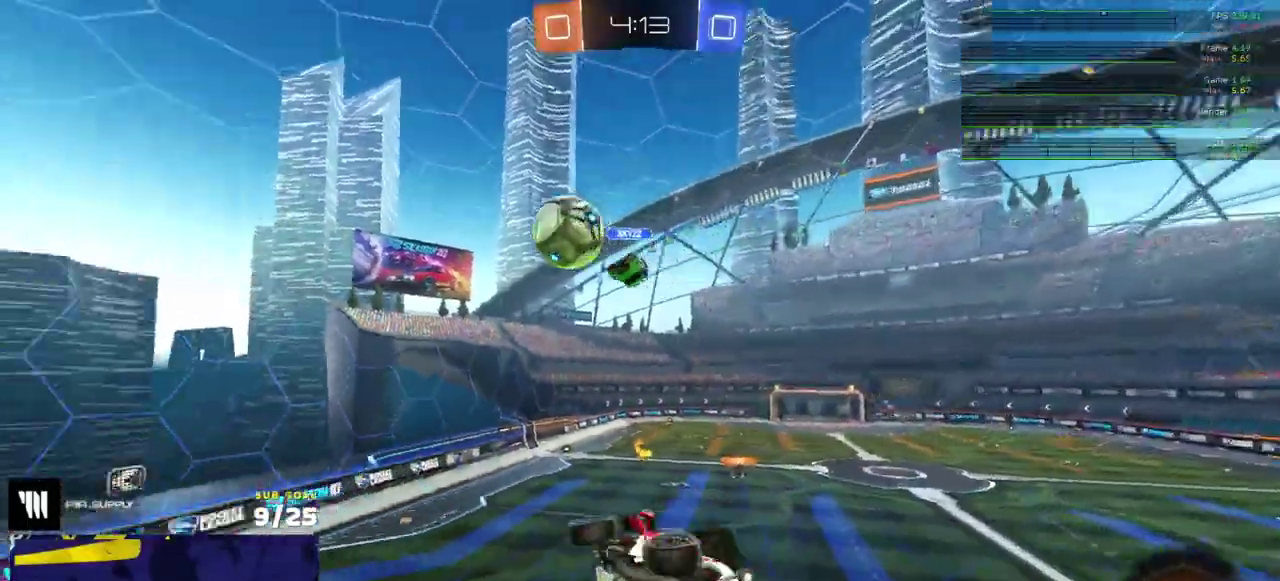
{"buttons": ["R1", "R2"], "right_stick": "center", "events": [[233, "R1", "down"]]}
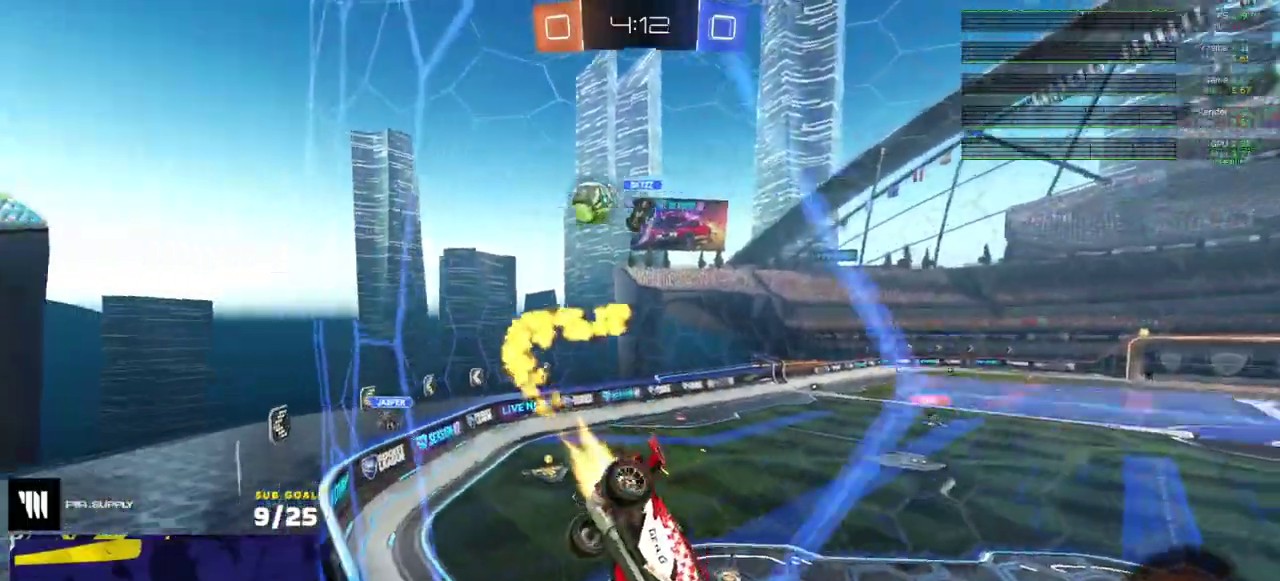
{"buttons": ["R2"], "right_stick": "center", "events": [[17, "A", "down"], [200, "A", "up"], [200, "R1", "up"], [250, "Y", "down"], [367, "Y", "up"]]}
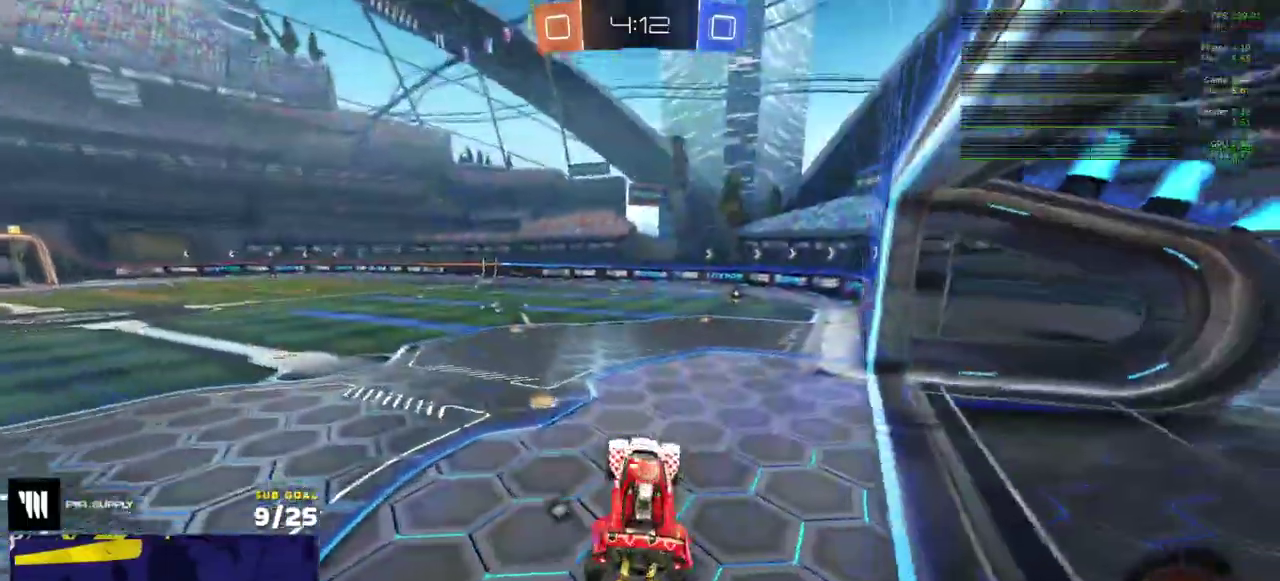
{"buttons": ["A", "R1"], "right_stick": "center", "events": [[133, "A", "down"], [217, "A", "up"], [300, "R1", "down"], [333, "R2", "up"], [383, "A", "down"]]}
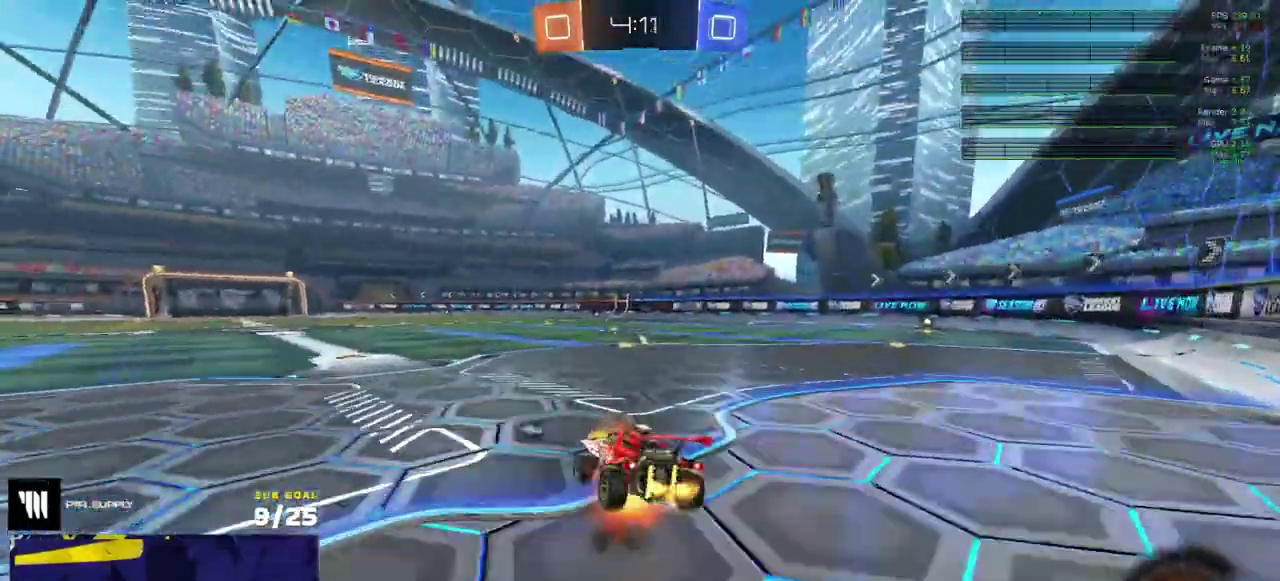
{"buttons": [], "right_stick": "center", "events": [[50, "A", "up"], [283, "Y", "down"], [367, "Y", "up"], [450, "R1", "up"]]}
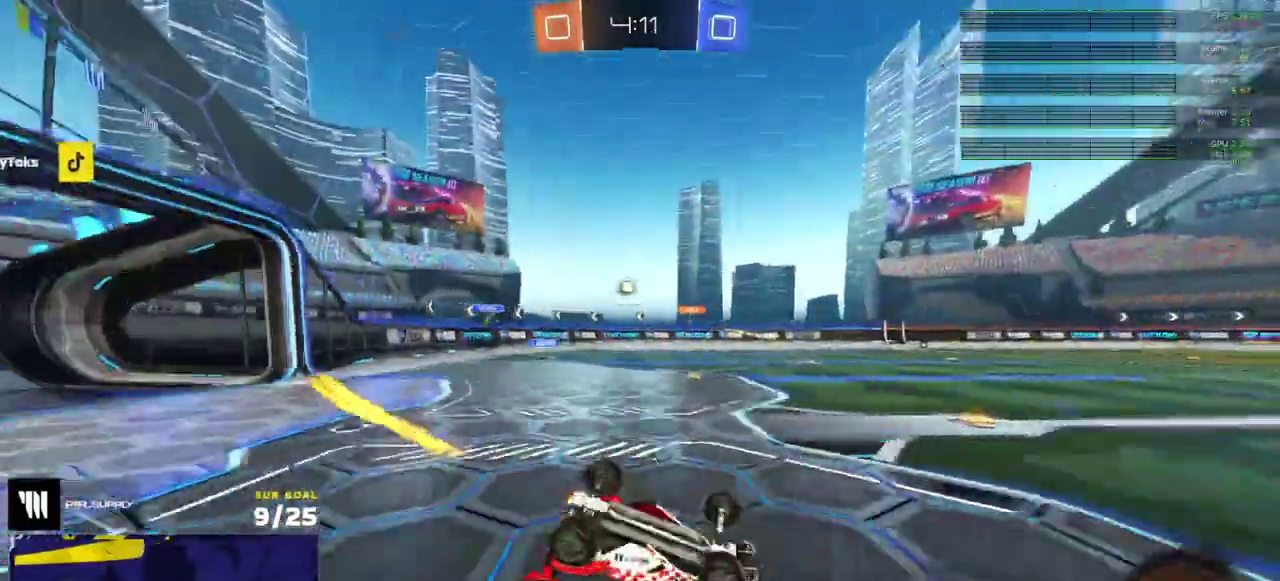
{"buttons": [], "right_stick": "center", "events": []}
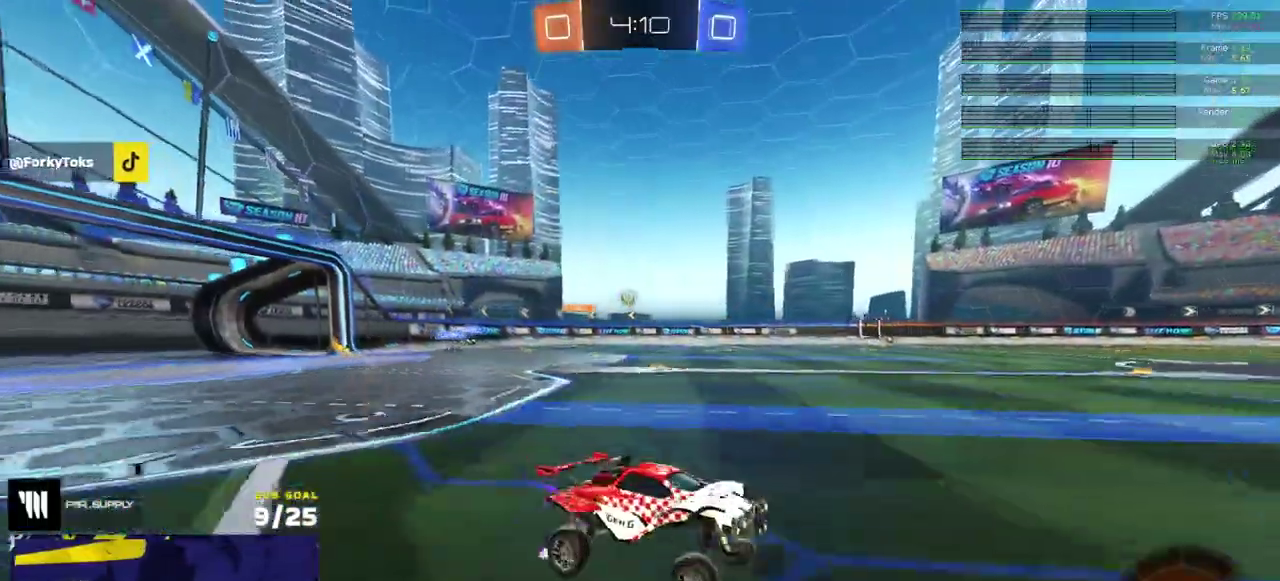
{"buttons": ["R1"], "right_stick": "center", "events": [[67, "X", "down"], [117, "R2", "down"], [200, "X", "up"], [417, "R1", "down"], [433, "R2", "up"]]}